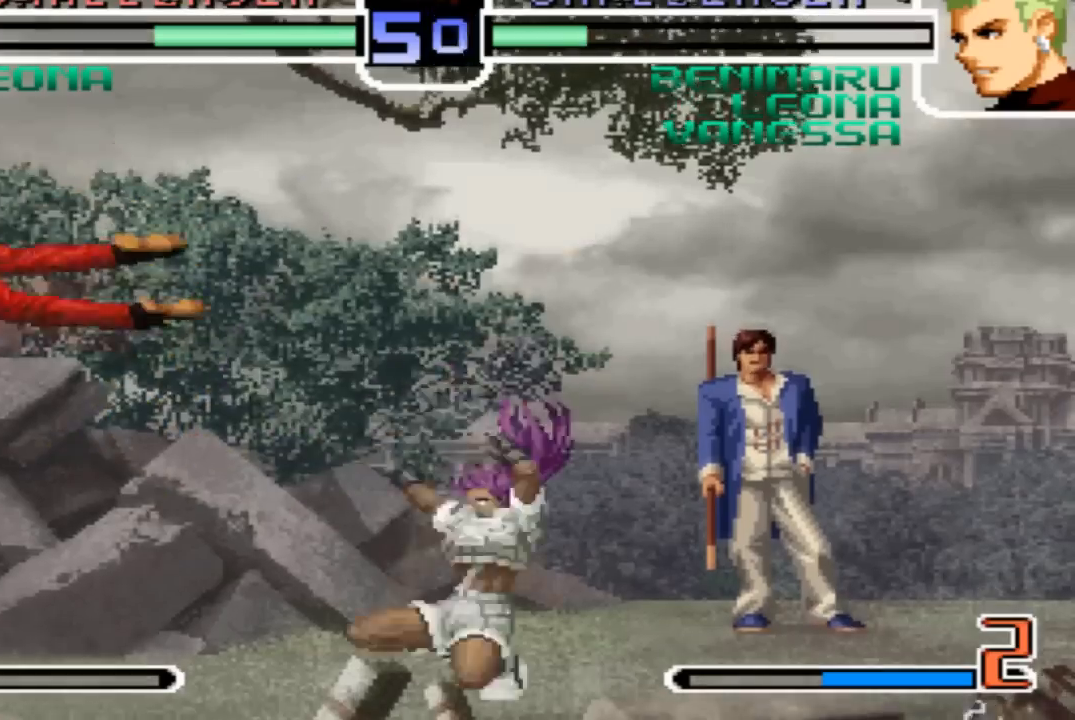
Gameplay with a controller (arcade stick); each line is a JSON object with the inputs held at the frame after it. "events" lists button and stick changes between this image and that frame as [ms after this image, input, new state], when the widget could be followed in between. Not read: L3 R3.
{"buttons": [], "left_stick": "down-left", "events": [[100, "TRIANGLE", "down"], [200, "SQUARE", "down"], [267, "SQUARE", "up"], [267, "TRIANGLE", "up"], [401, "left_stick", "down-left"]]}
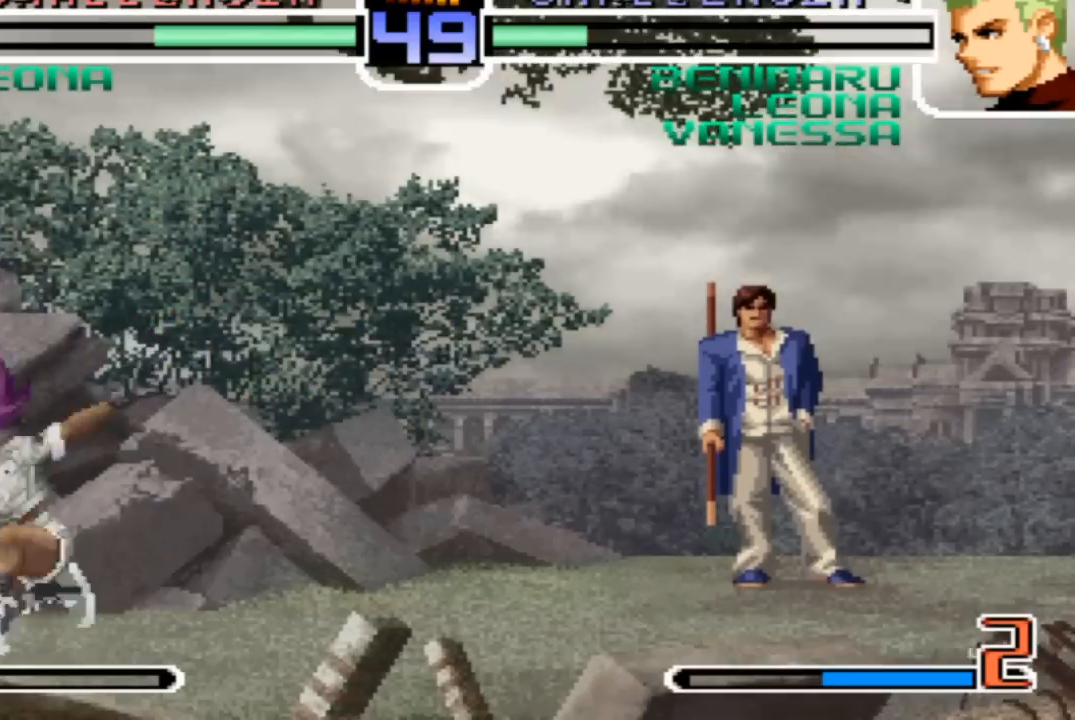
{"buttons": [], "left_stick": "left", "events": [[167, "left_stick", "left"]]}
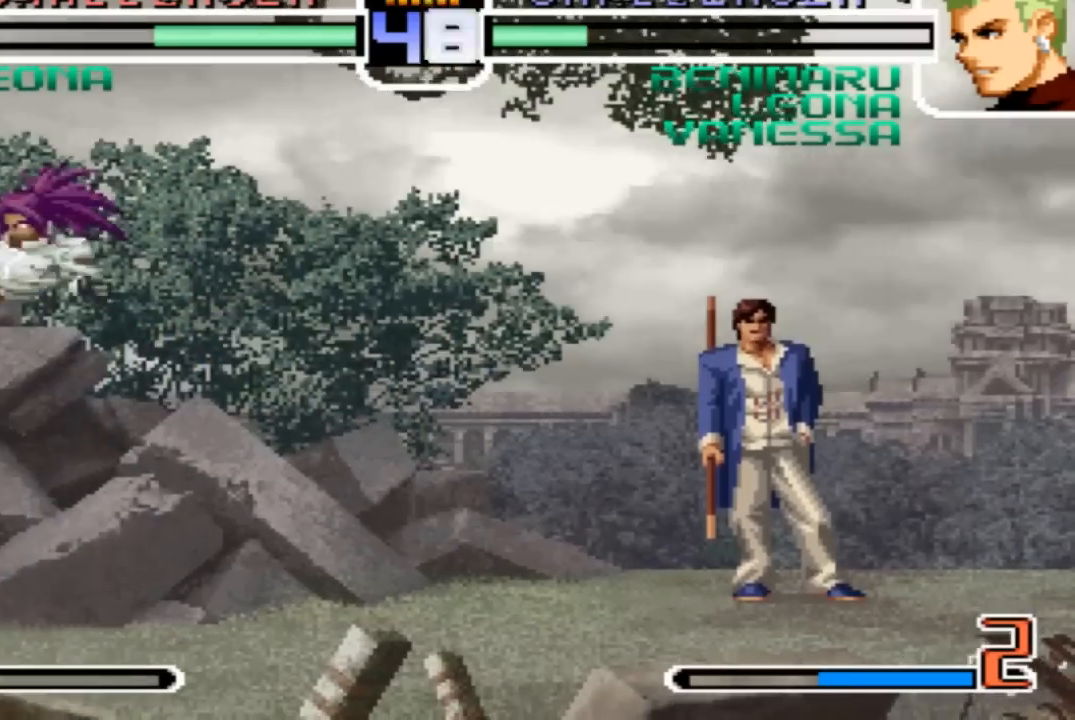
{"buttons": [], "left_stick": "down-left", "events": [[267, "left_stick", "down-left"]]}
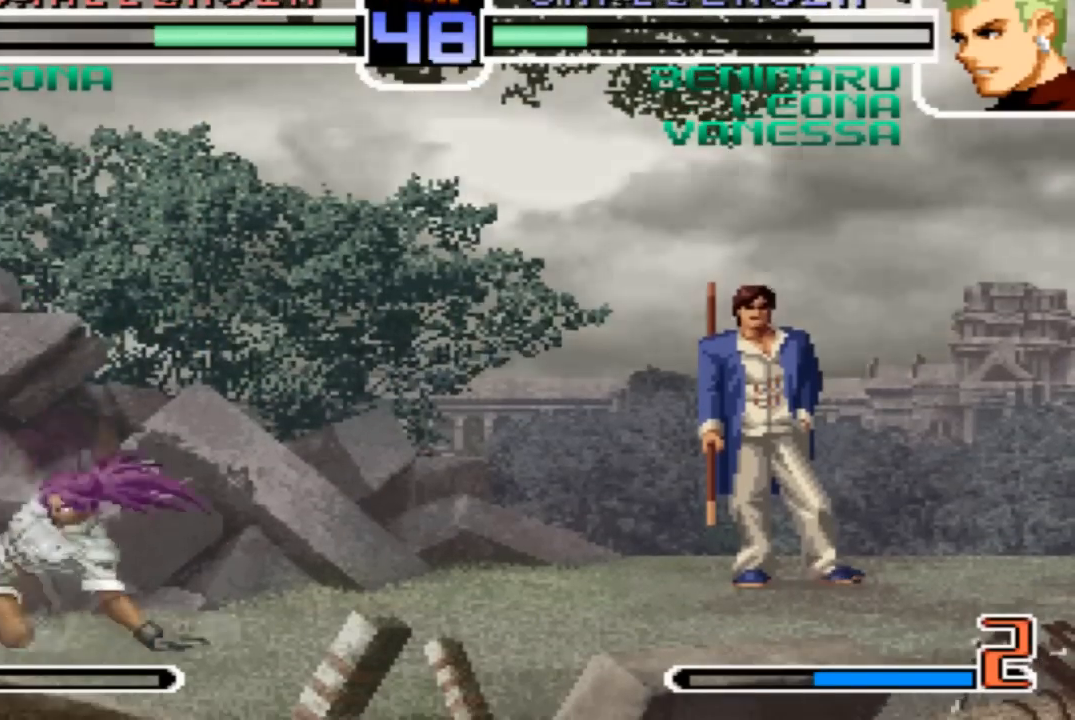
{"buttons": [], "left_stick": "down-left", "events": []}
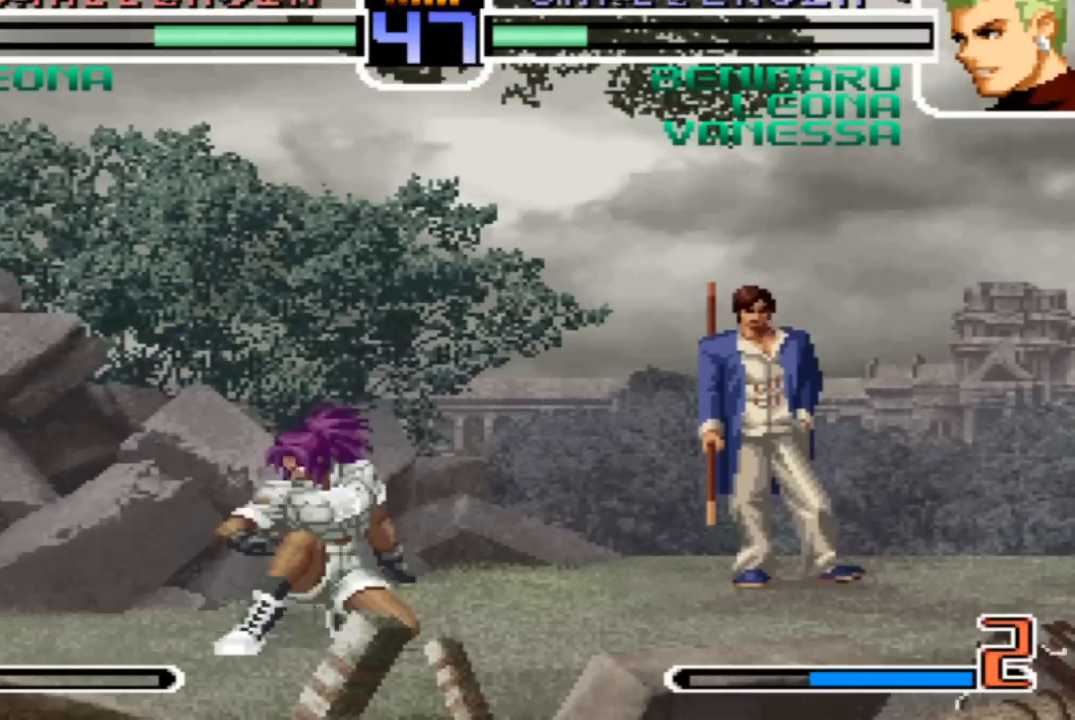
{"buttons": [], "left_stick": "left", "events": [[100, "R1", "down"], [167, "left_stick", "center"], [200, "R1", "up"], [301, "left_stick", "left"]]}
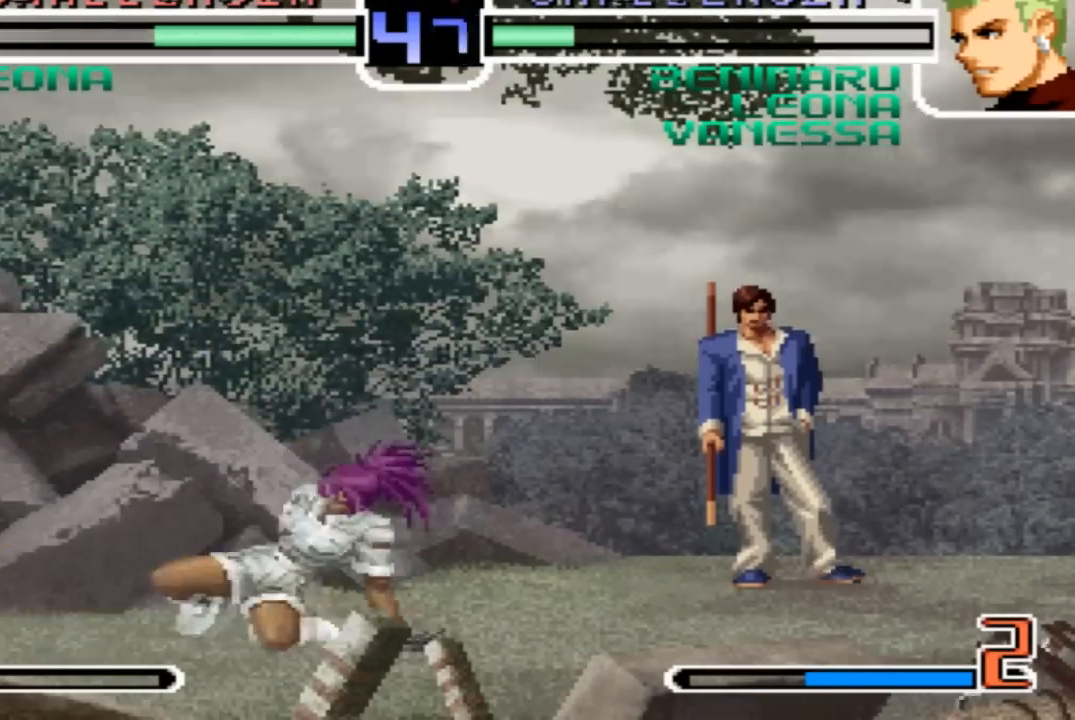
{"buttons": [], "left_stick": "down-left", "events": [[100, "left_stick", "down-left"]]}
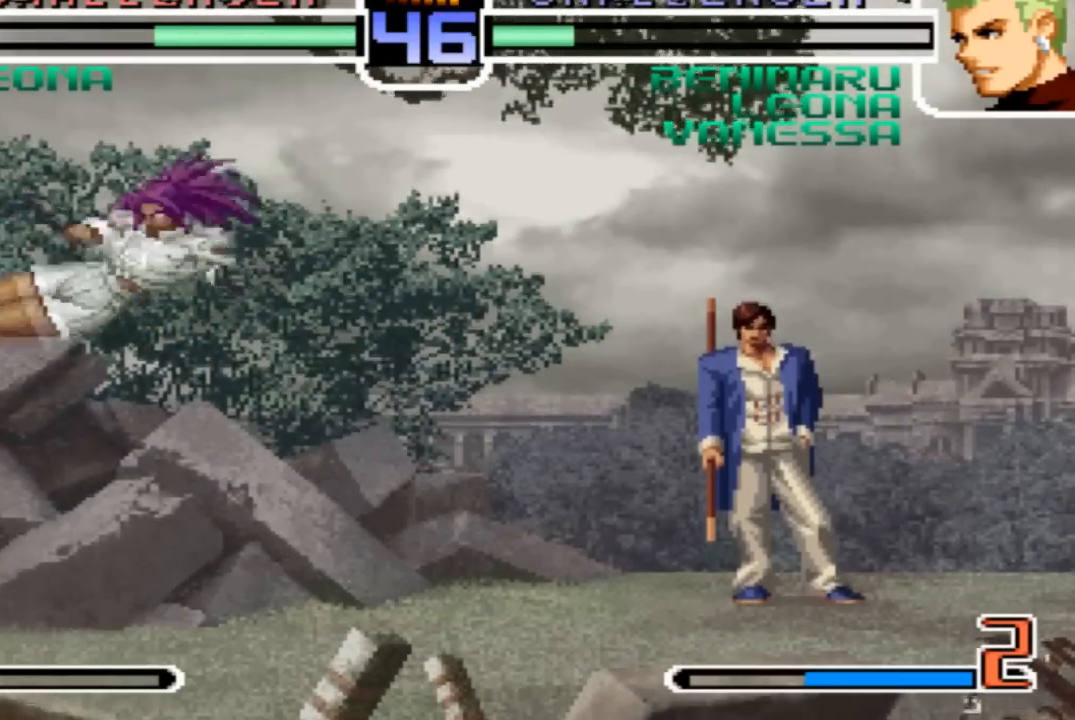
{"buttons": [], "left_stick": "down-left", "events": [[34, "left_stick", "left"], [134, "R1", "down"], [267, "R1", "up"], [301, "left_stick", "down-left"]]}
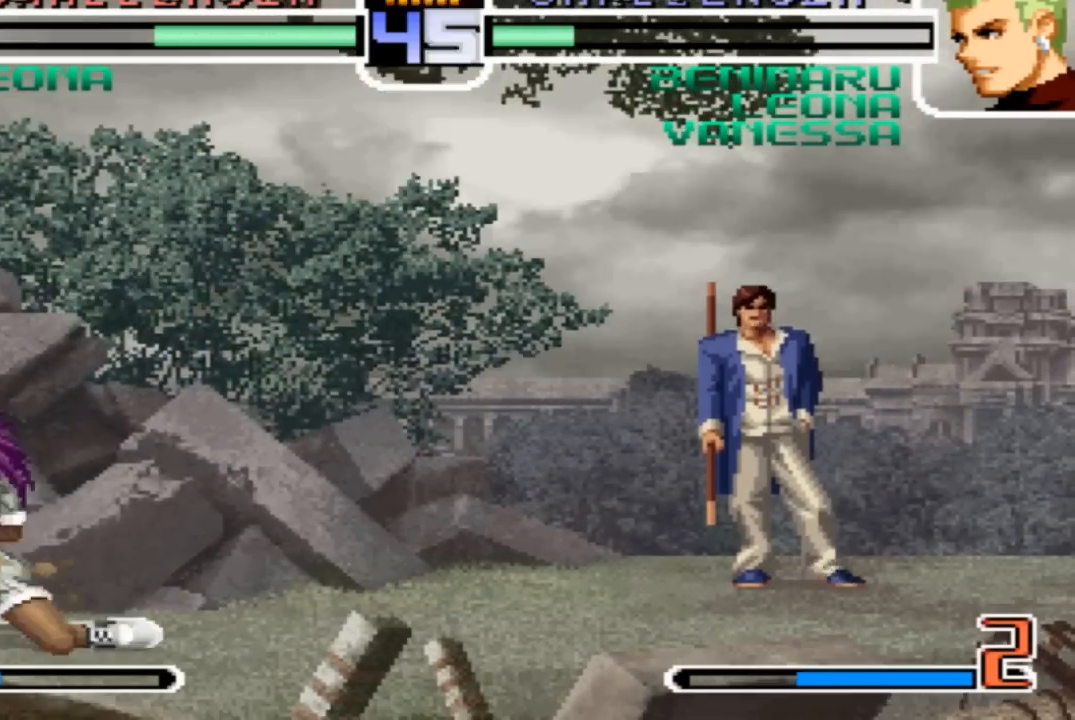
{"buttons": [], "left_stick": "down-left", "events": []}
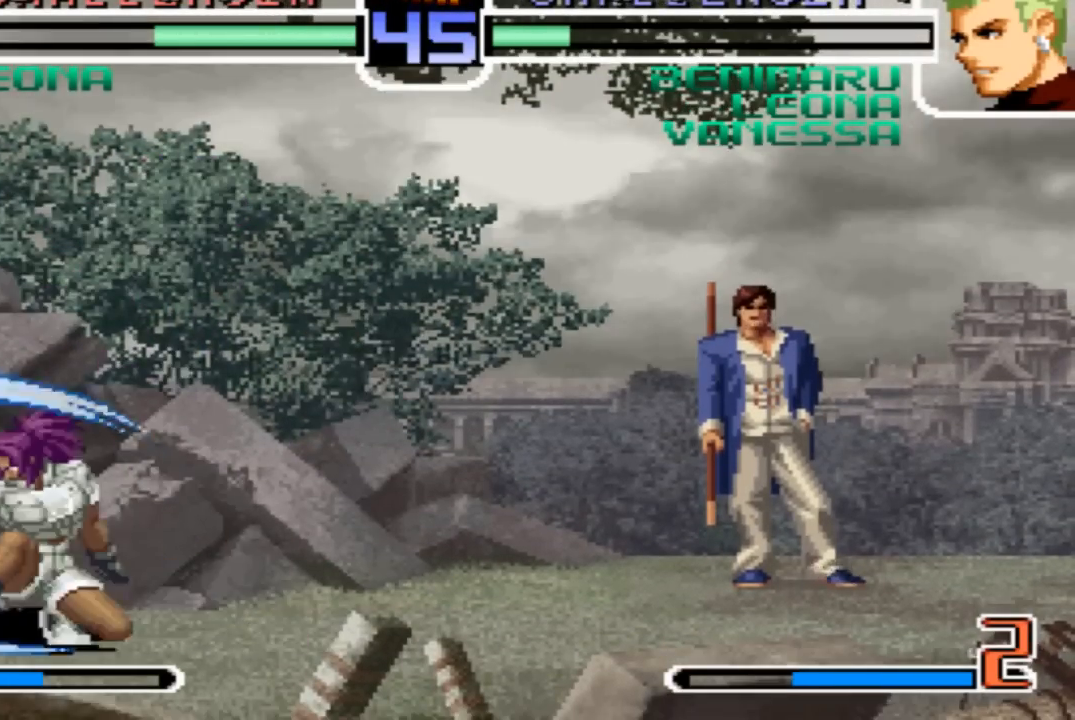
{"buttons": [], "left_stick": "down-left", "events": []}
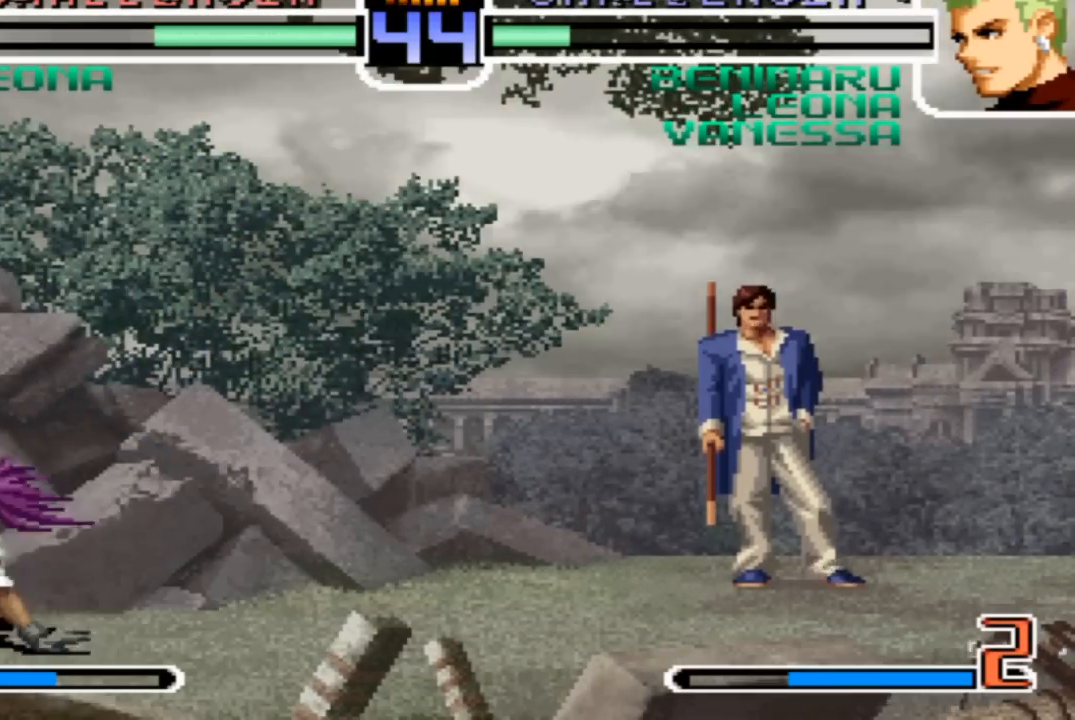
{"buttons": [], "left_stick": "down-left", "events": []}
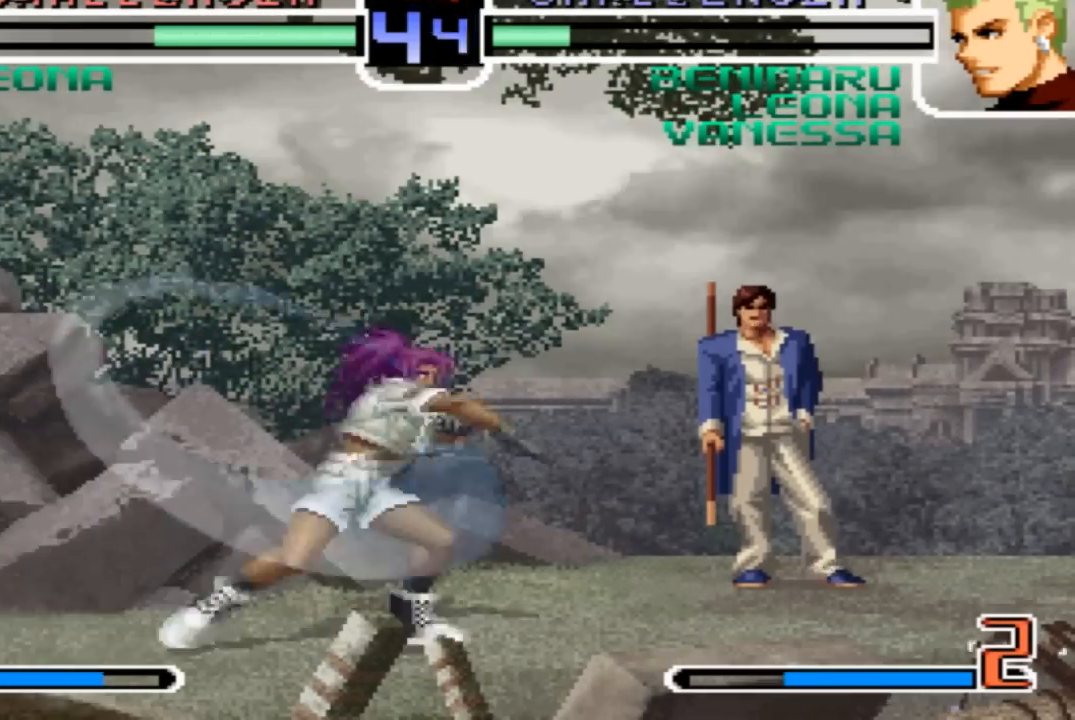
{"buttons": [], "left_stick": "right", "events": [[434, "left_stick", "center"], [501, "left_stick", "right"]]}
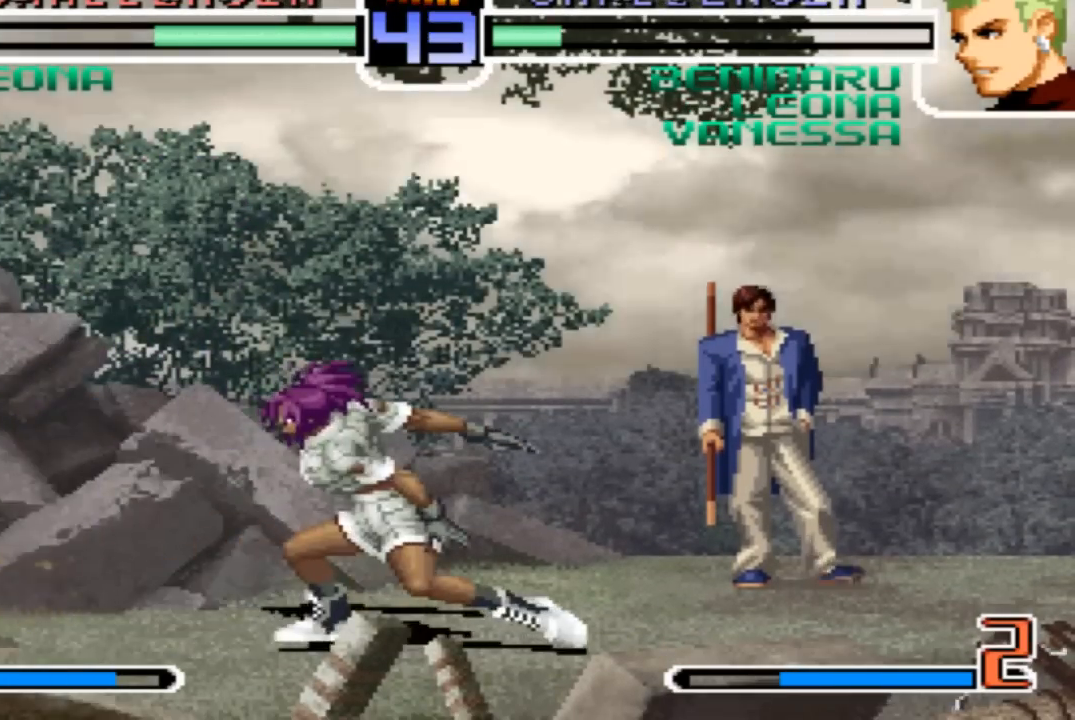
{"buttons": [], "left_stick": "center"}
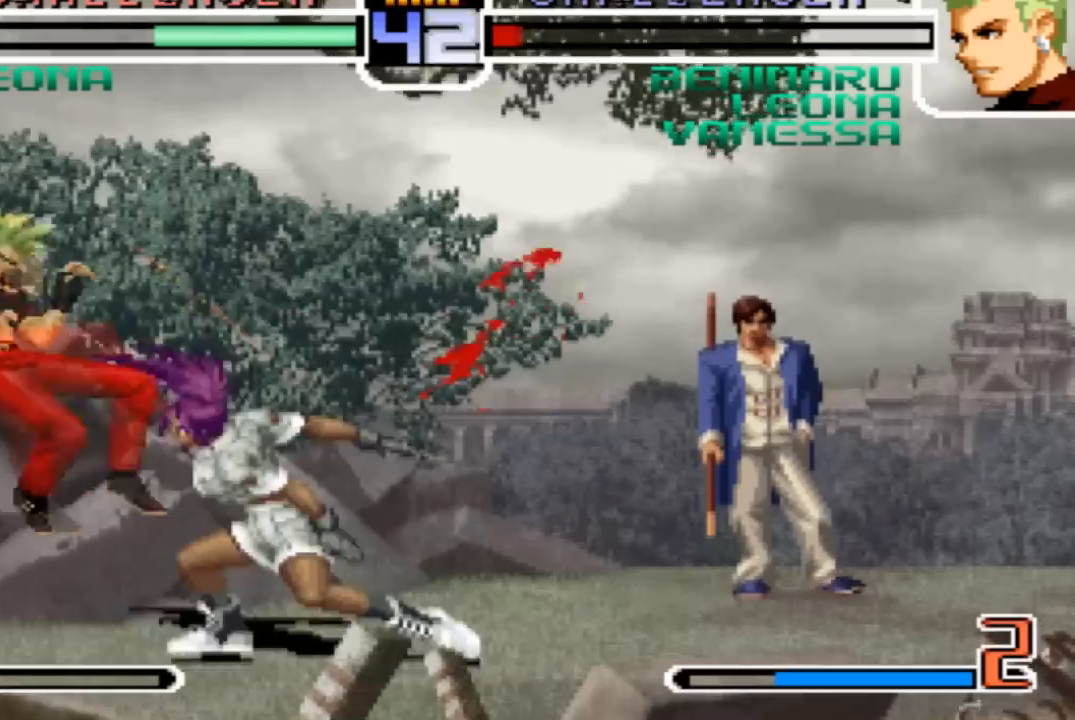
{"buttons": [], "left_stick": "center", "events": [[34, "left_stick", "down-left"], [334, "left_stick", "center"]]}
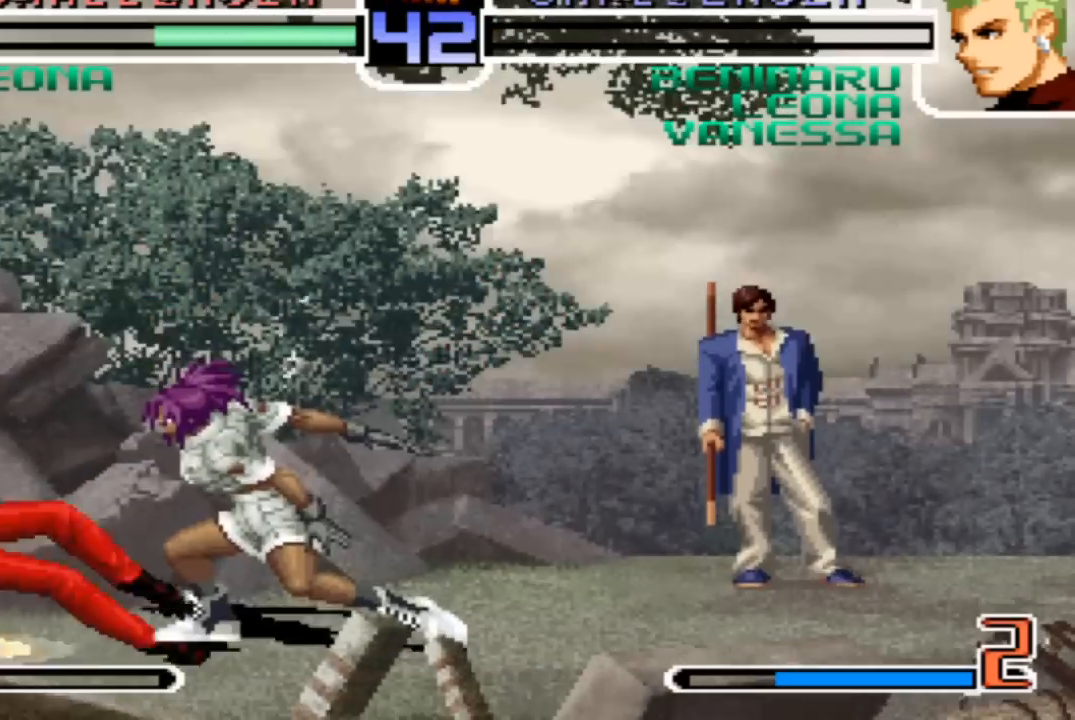
{"buttons": [], "left_stick": "center", "events": []}
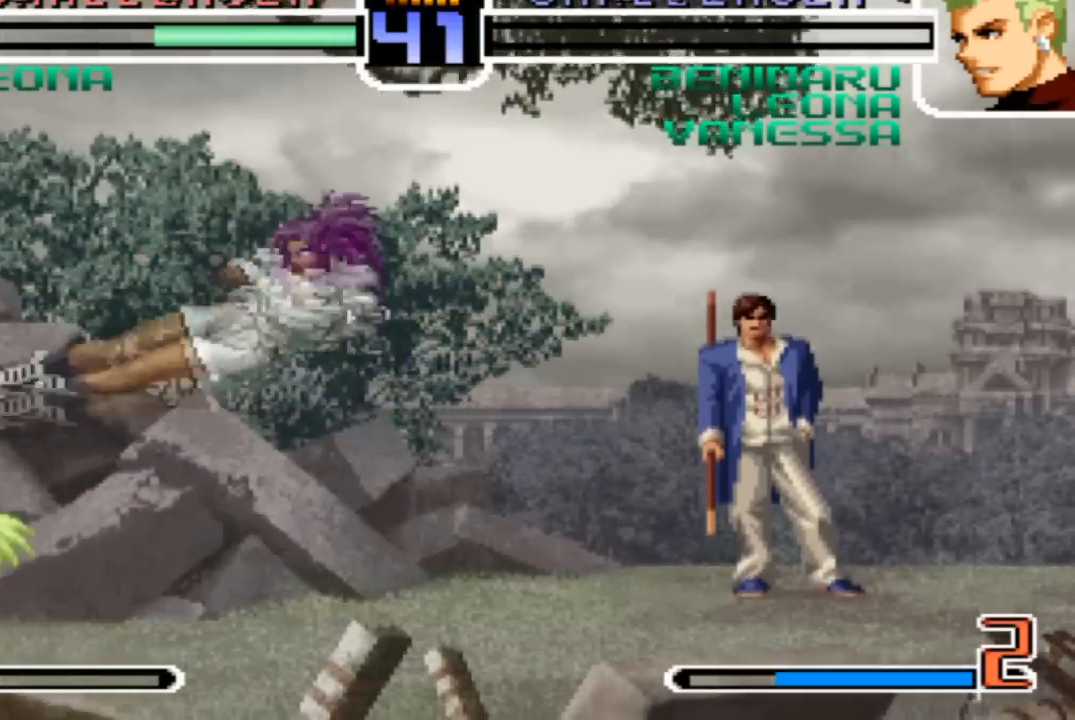
{"buttons": [], "left_stick": "center", "events": [[301, "TRIANGLE", "down"], [367, "TRIANGLE", "up"]]}
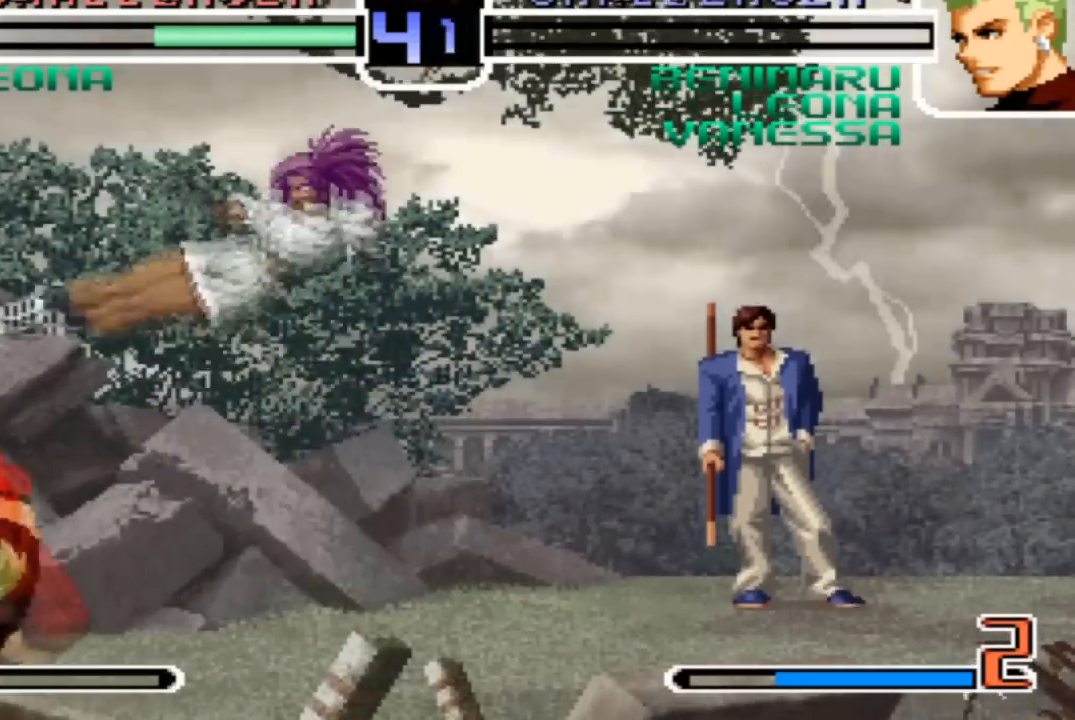
{"buttons": ["TRIANGLE"], "left_stick": "down-left", "events": [[267, "left_stick", "down-left"], [333, "TRIANGLE", "down"], [400, "TRIANGLE", "up"], [500, "TRIANGLE", "down"]]}
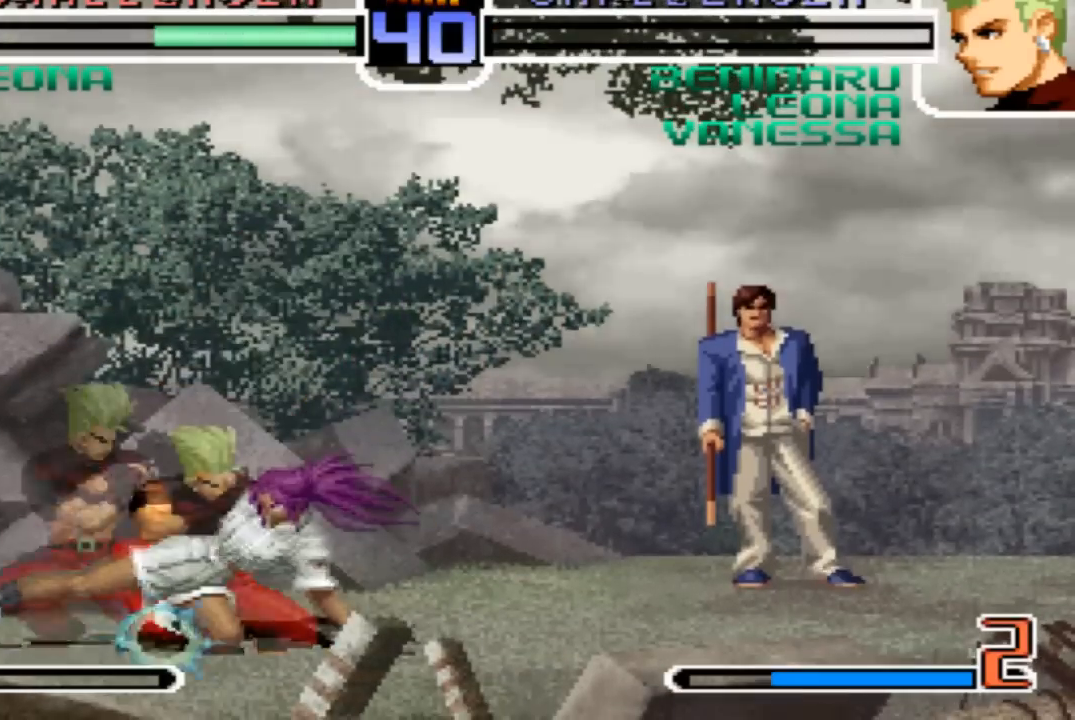
{"buttons": [], "left_stick": "down-left", "events": [[100, "TRIANGLE", "up"], [200, "TRIANGLE", "down"], [301, "TRIANGLE", "up"]]}
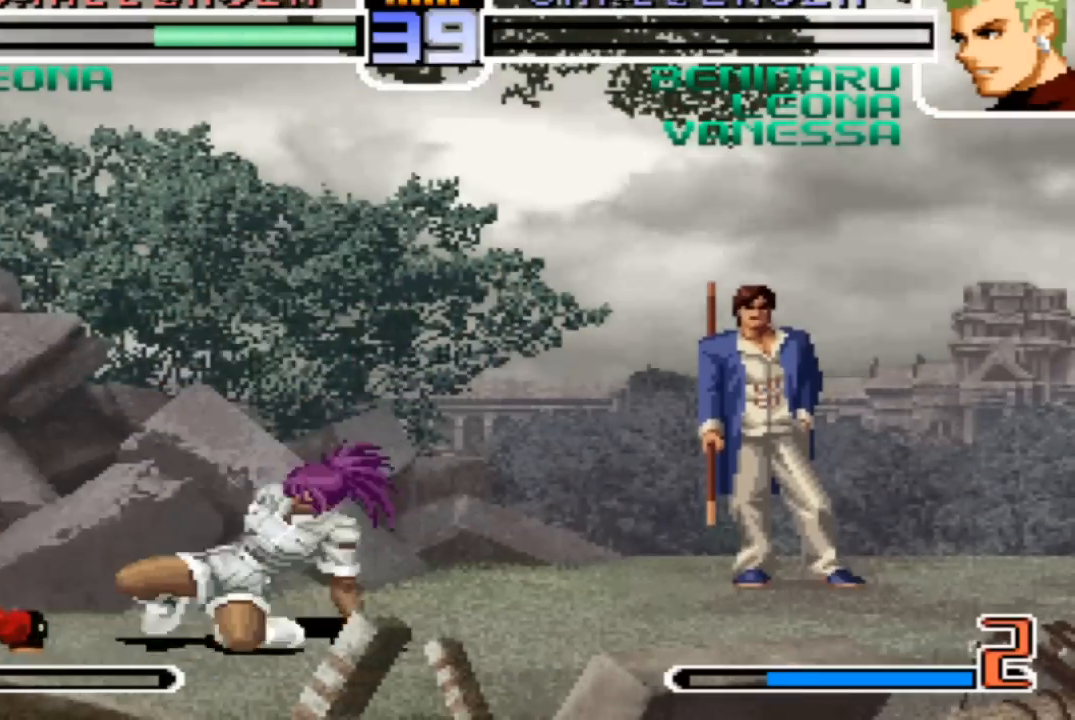
{"buttons": [], "left_stick": "center", "events": [[267, "left_stick", "up-right"], [333, "left_stick", "center"]]}
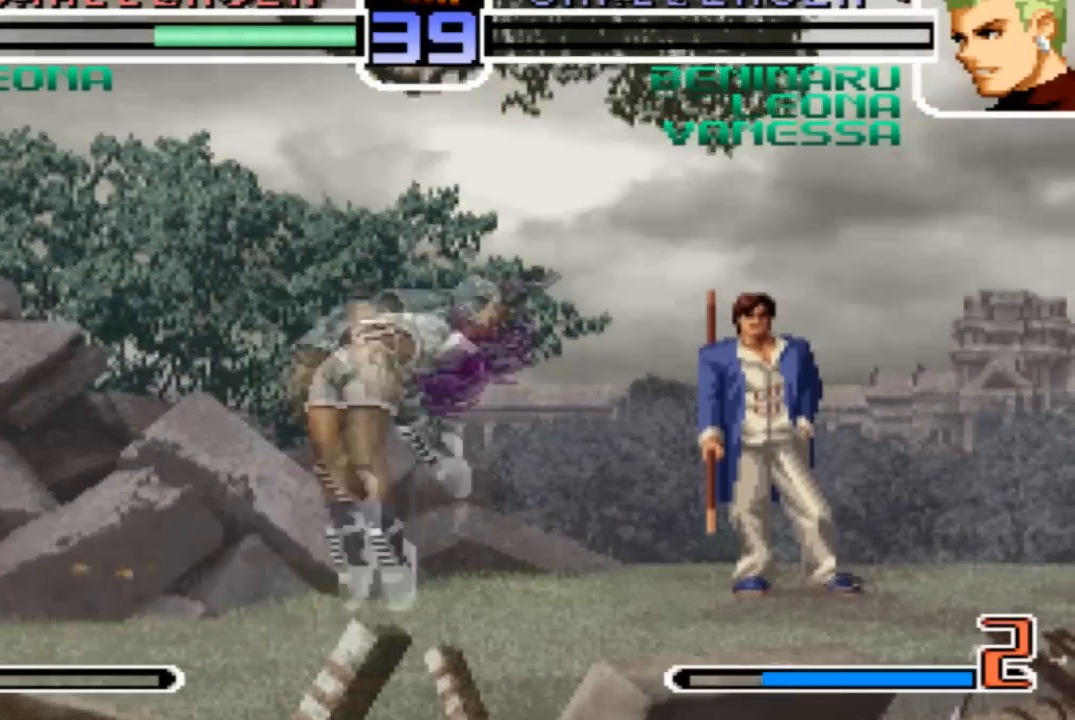
{"buttons": [], "left_stick": "down", "events": [[367, "left_stick", "down"]]}
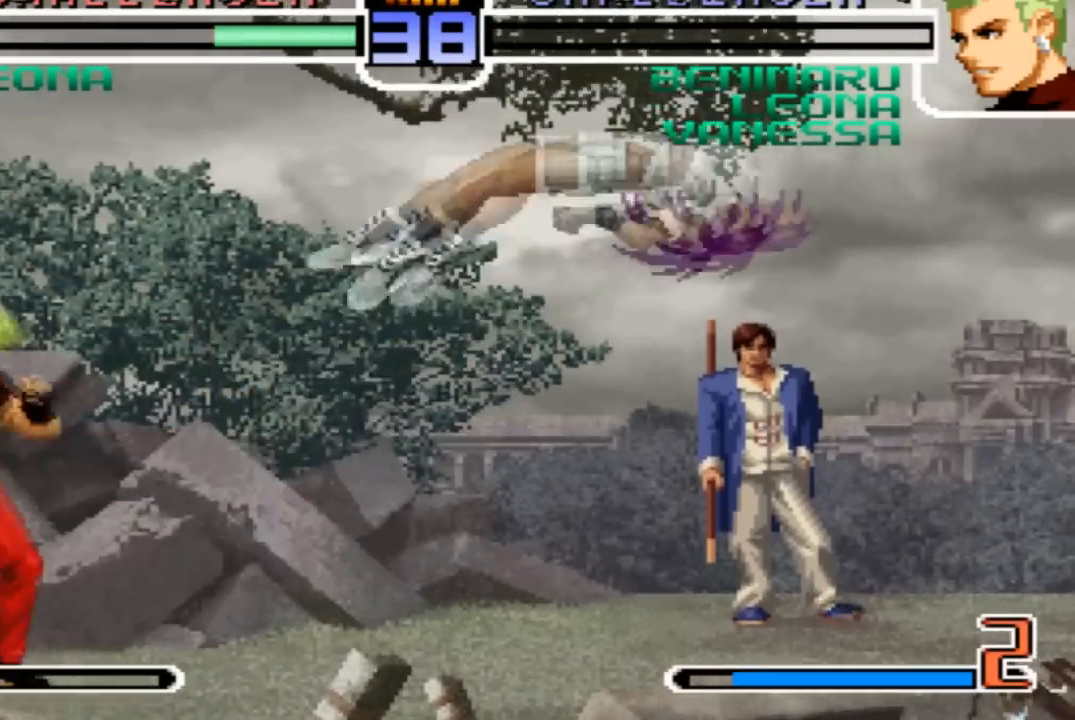
{"buttons": [], "left_stick": "center", "events": [[66, "left_stick", "up-right"], [333, "left_stick", "center"]]}
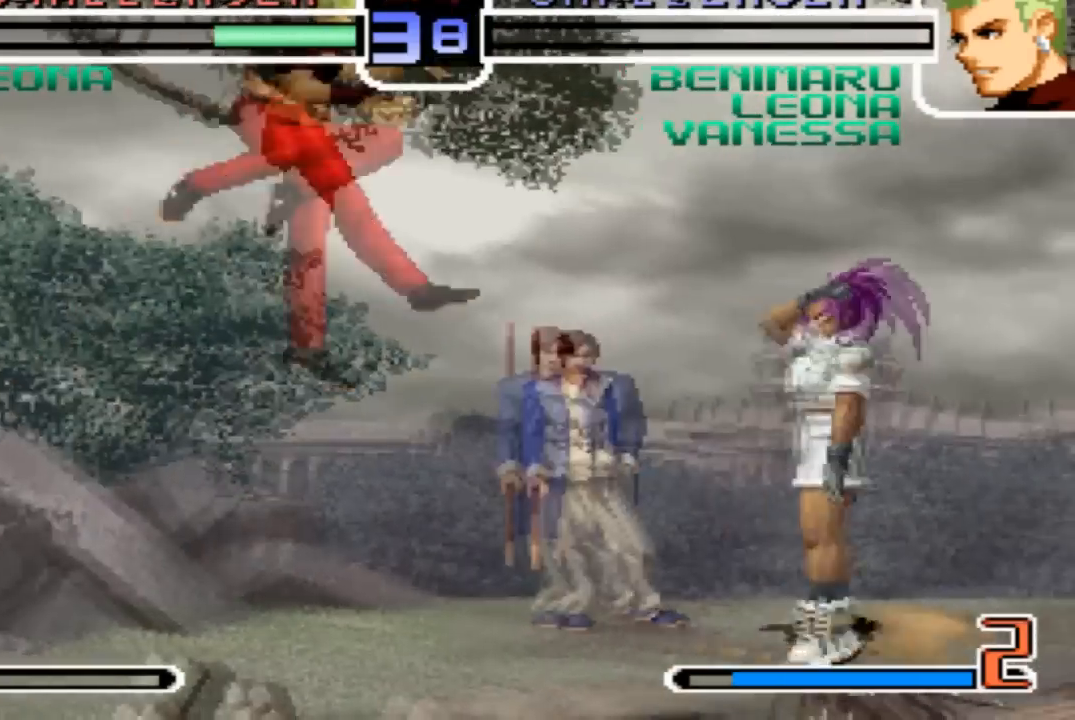
{"buttons": [], "left_stick": "down-left", "events": [[267, "left_stick", "left"], [367, "left_stick", "down-left"]]}
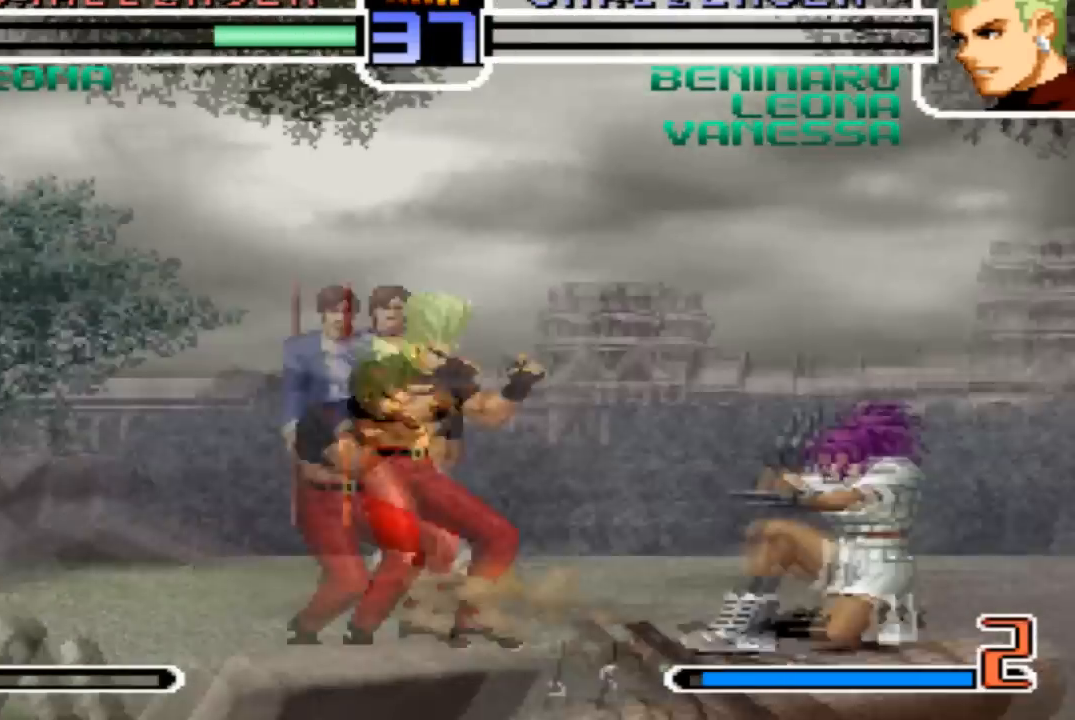
{"buttons": [], "left_stick": "center", "events": [[134, "left_stick", "up-right"], [201, "left_stick", "center"]]}